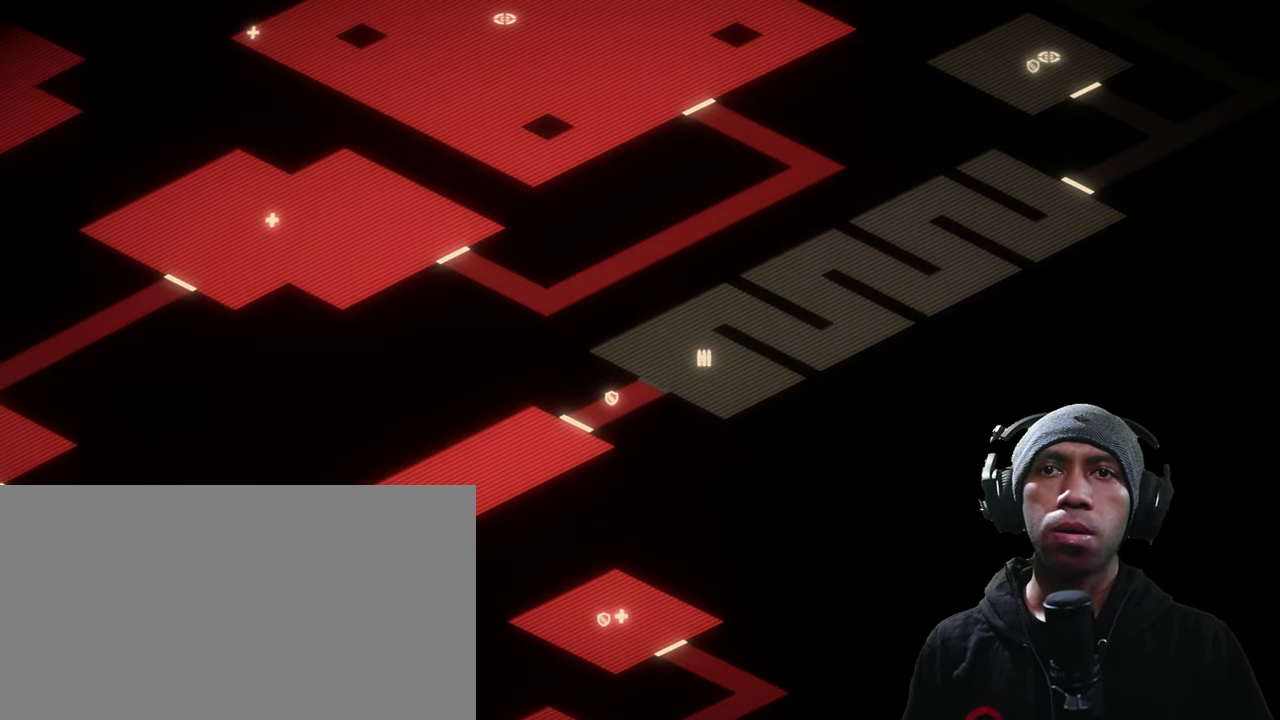
Gameplay with keyboard and mouse; each line is a JSON object with the keys and mouse buttons held at the frame after it. "events" lists presses ("down") and releases ("up") of "1", "2", "3", "4", "5", "a", "alt", "b", "c", "ctrl", "d", "e", "f", "g", "q", "r", "s", "shift", "space", "t", "tab", "v", "w", "x", "z", "mouse_left", "mouse_wheel", "mouse_right", "mouse_mb4" and "mouse_mb5" between this image and that frame as [ms after this image, input, new state], when the widget could be followed in between. "mouse_left", "mouse_wheel", "mouse_right", "mouse_mb4", "mouse_mb5" = the "left", "wheel", "right", "mb4", "mb5" buttons of the "mouse" list. No other keys are recorded. "wheel" means that the mouse wheel is clicked or scrolled. Mouse movement is not recorded.
{"keys": ["s"], "mouse": [], "events": [[150, "s", "down"]]}
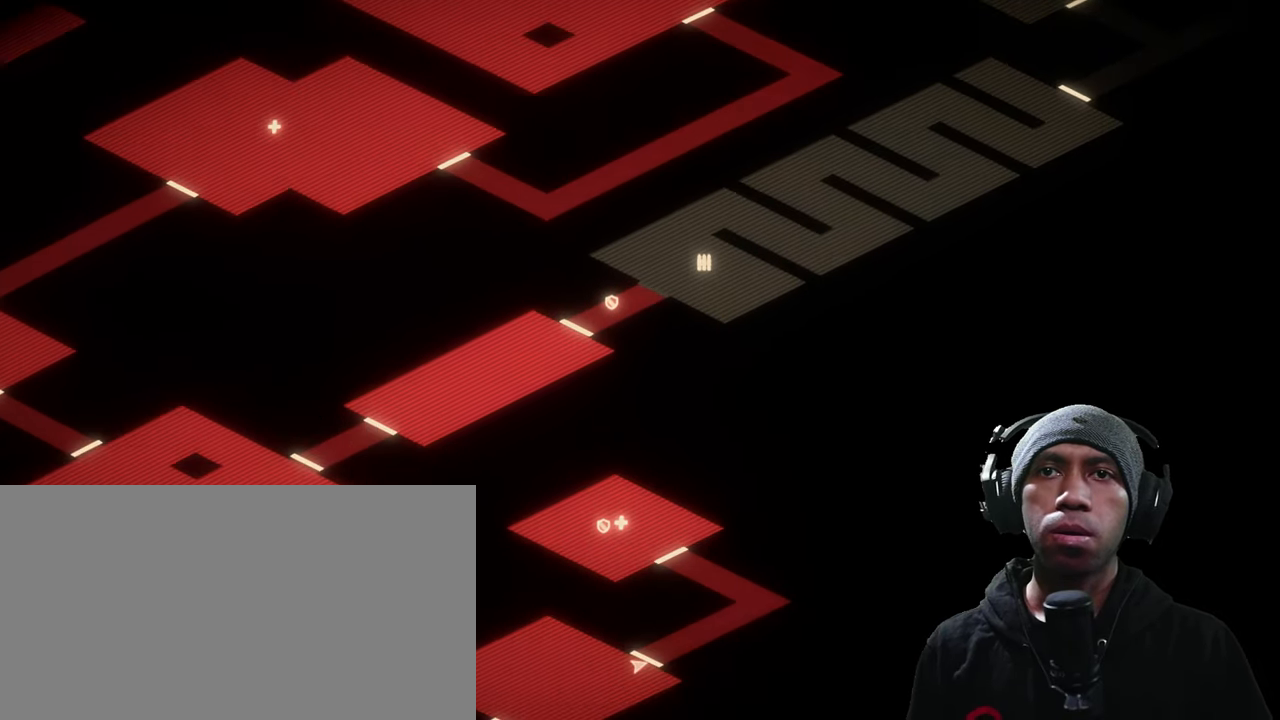
{"keys": [], "mouse": [], "events": [[266, "s", "up"]]}
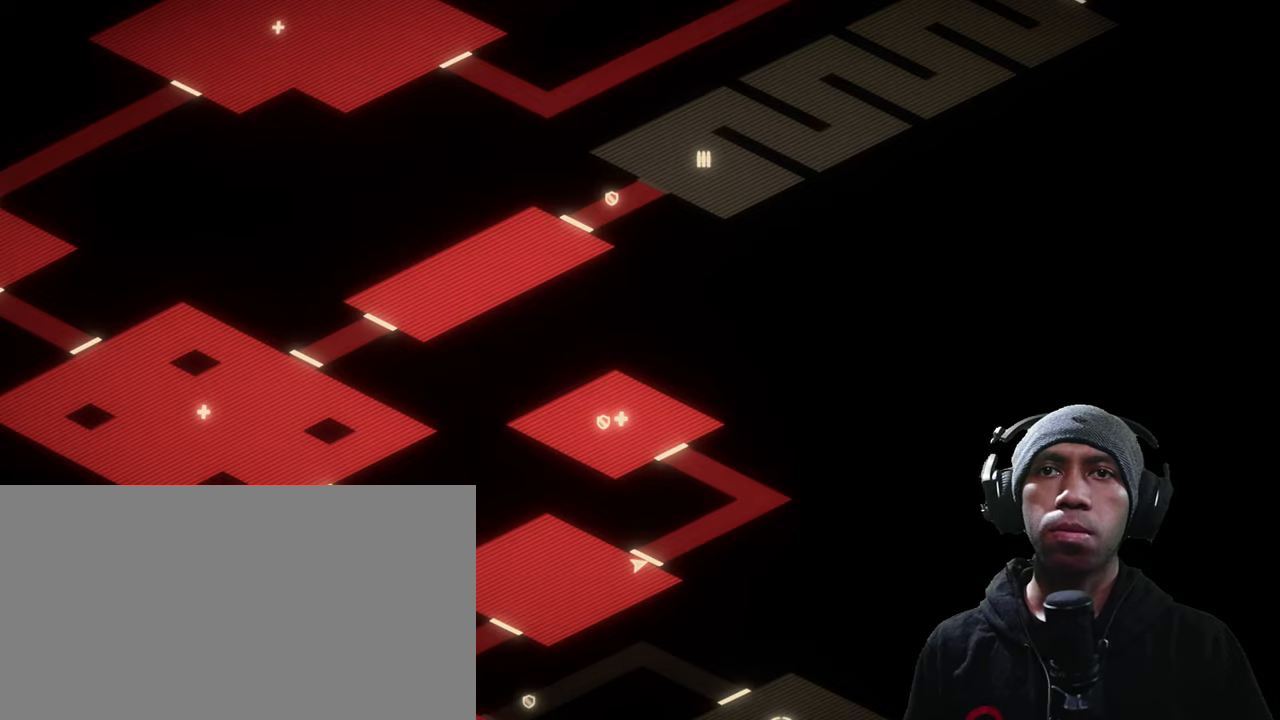
{"keys": [], "mouse": [], "events": []}
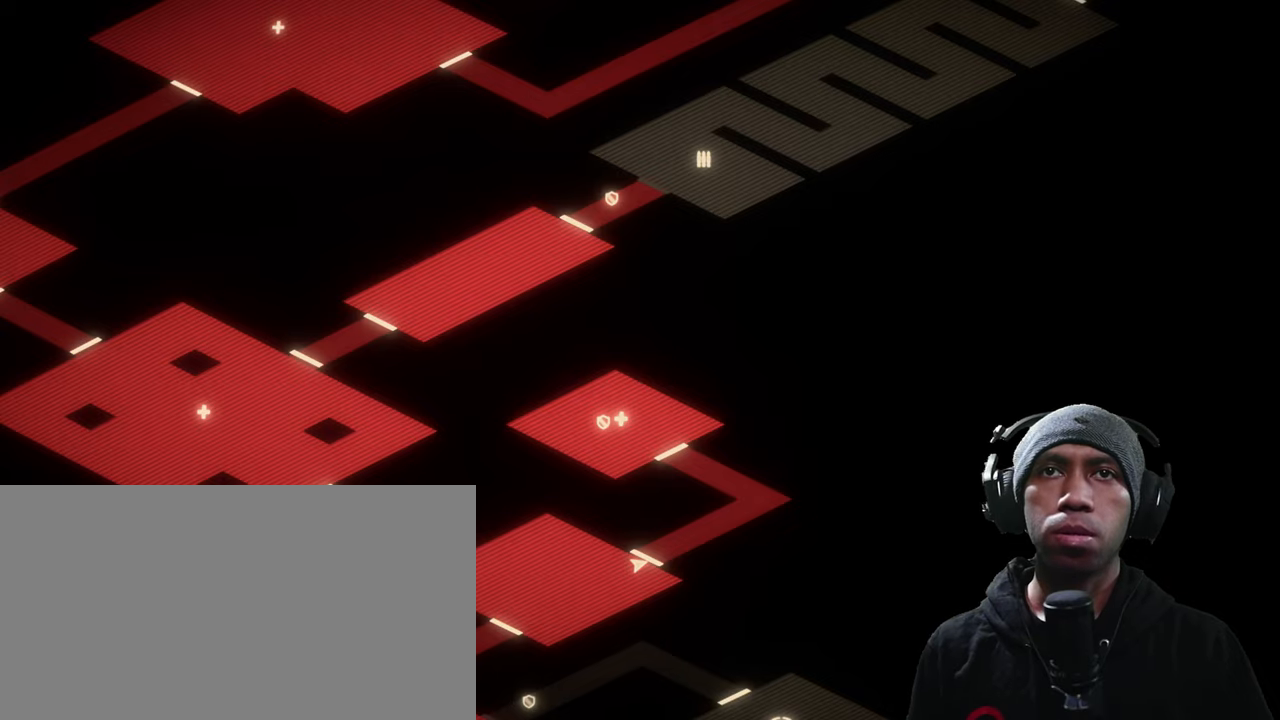
{"keys": [], "mouse": [], "events": []}
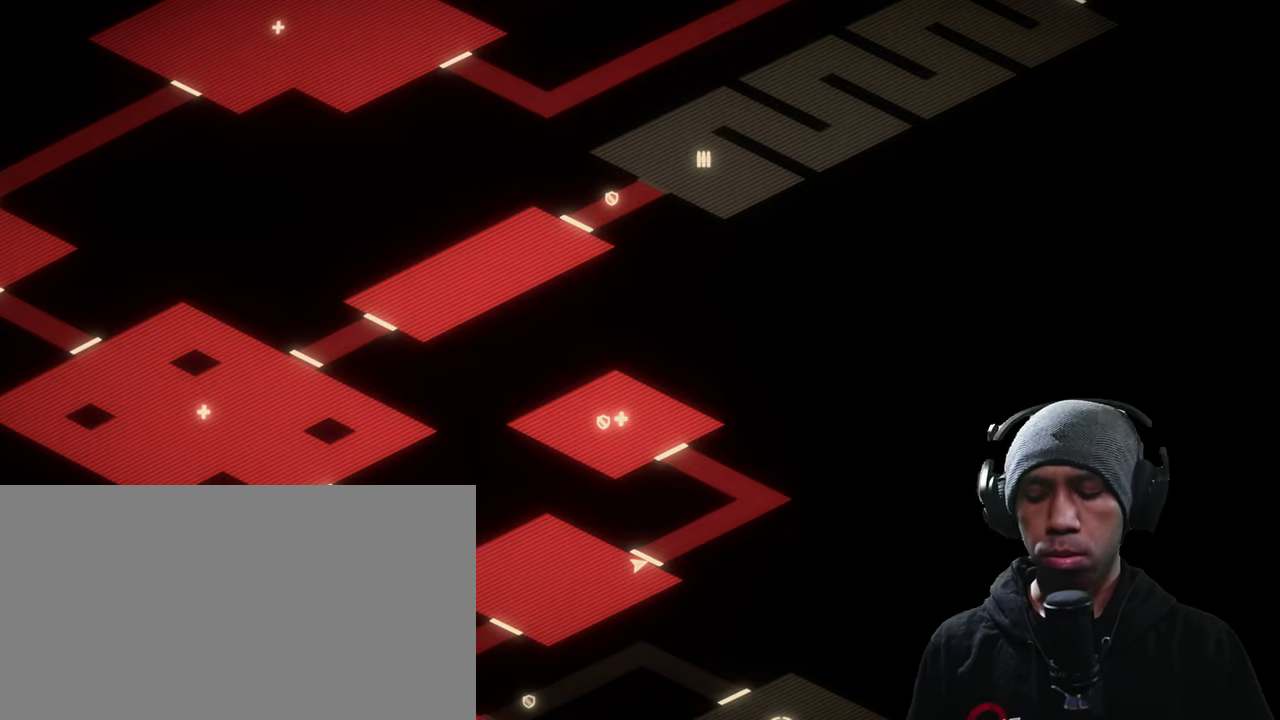
{"keys": [], "mouse": [], "events": [[150, "tab", "down"], [267, "tab", "up"]]}
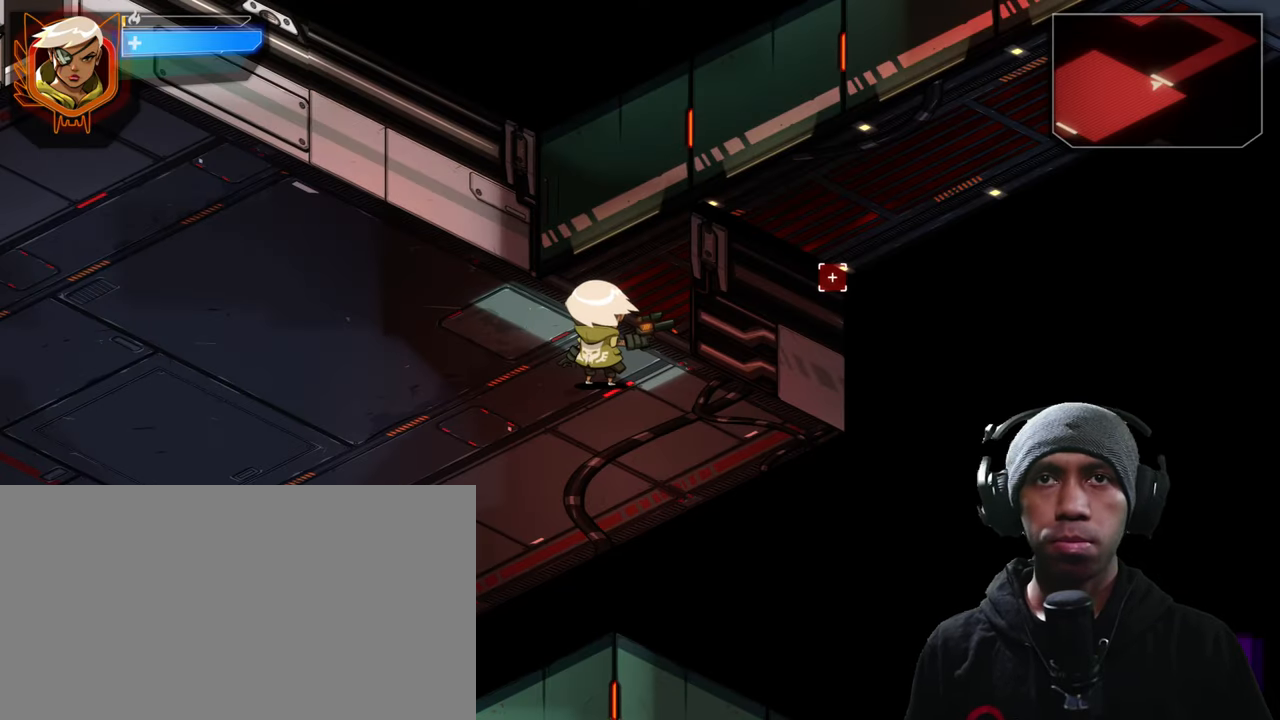
{"keys": ["d", "w"], "mouse": [], "events": [[150, "w", "down"], [267, "d", "down"], [417, "w", "up"], [500, "w", "down"]]}
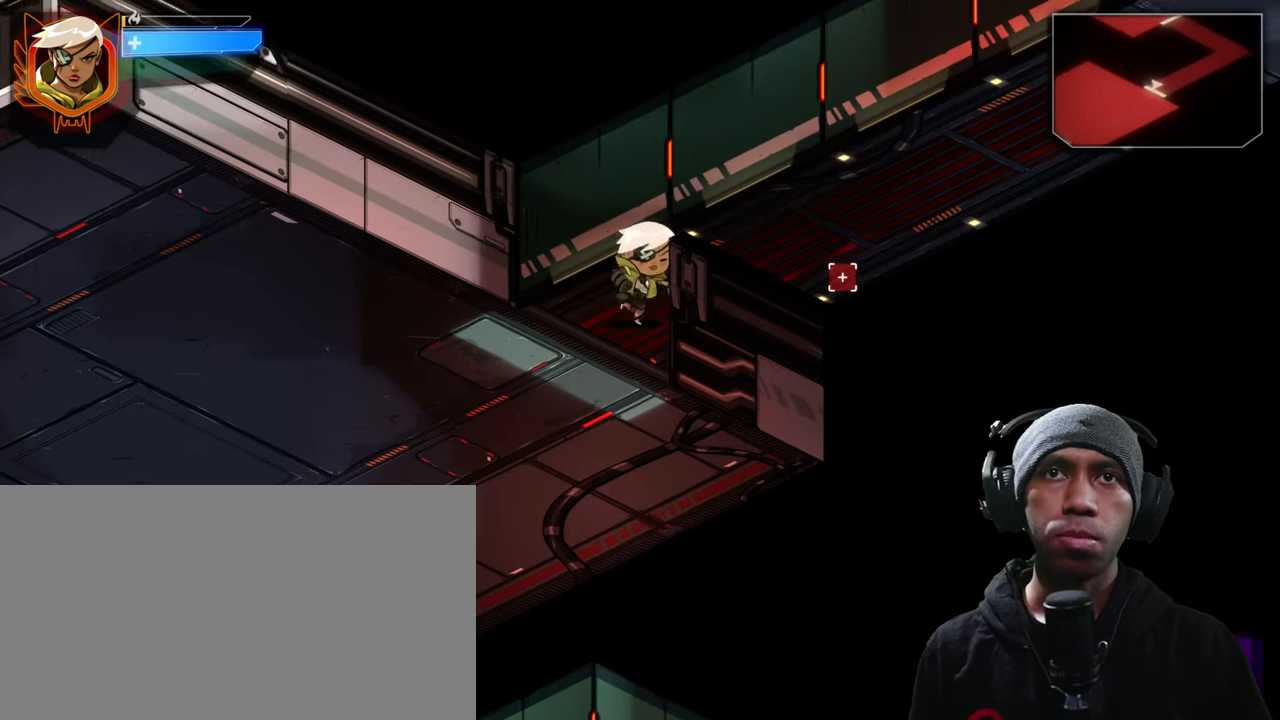
{"keys": ["d", "w"], "mouse": [], "events": []}
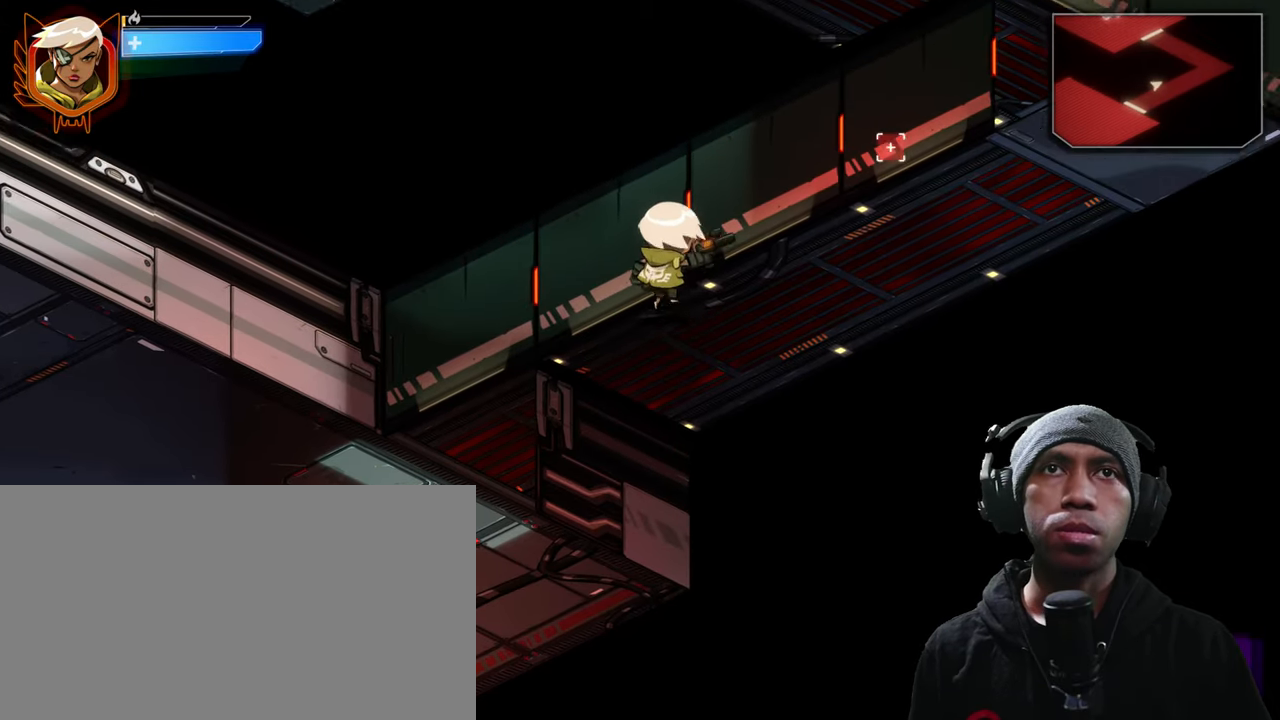
{"keys": ["d", "w"], "mouse": [], "events": []}
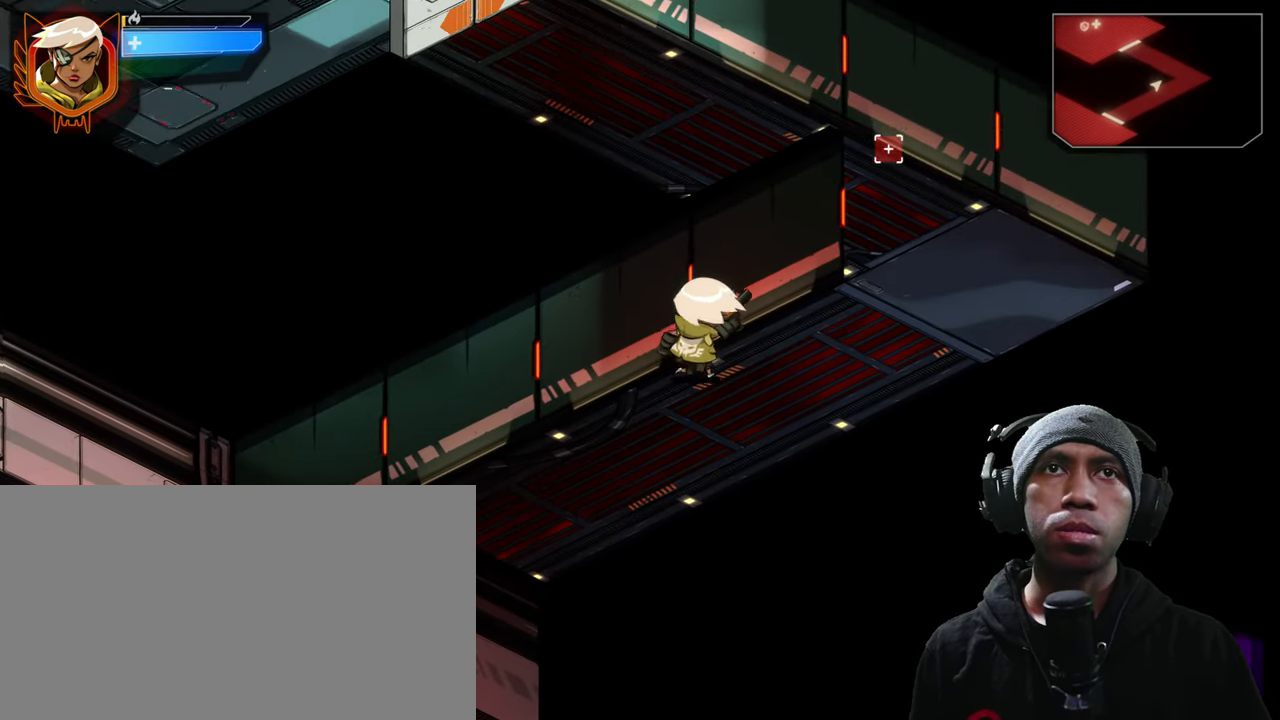
{"keys": ["d", "w"], "mouse": [], "events": []}
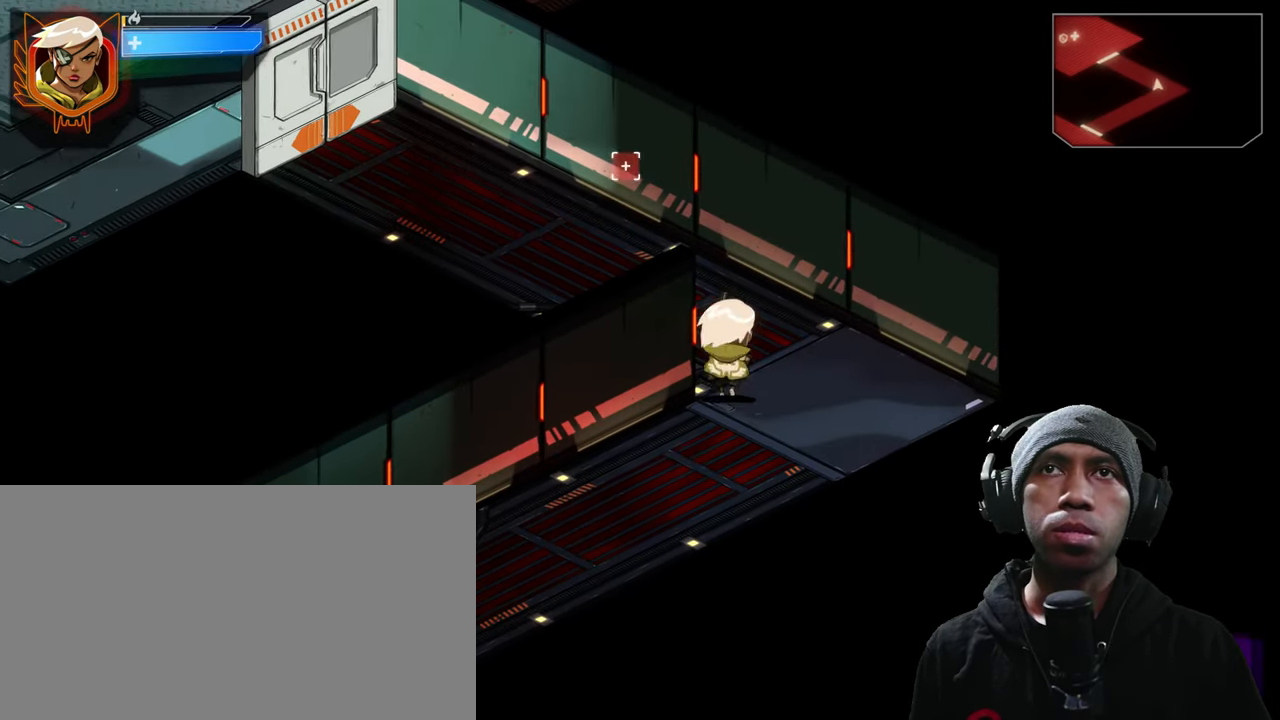
{"keys": ["a", "w"], "mouse": [], "events": [[183, "a", "down"], [250, "d", "up"]]}
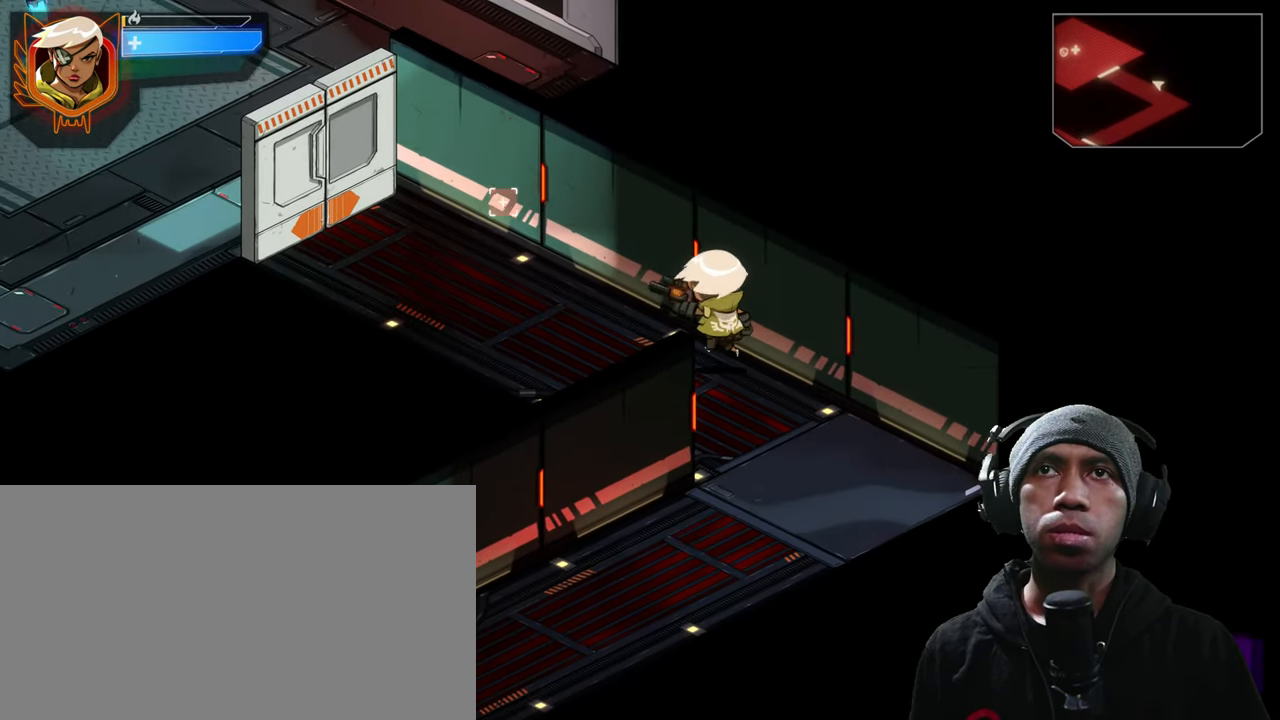
{"keys": ["a"], "mouse": [], "events": [[483, "w", "up"]]}
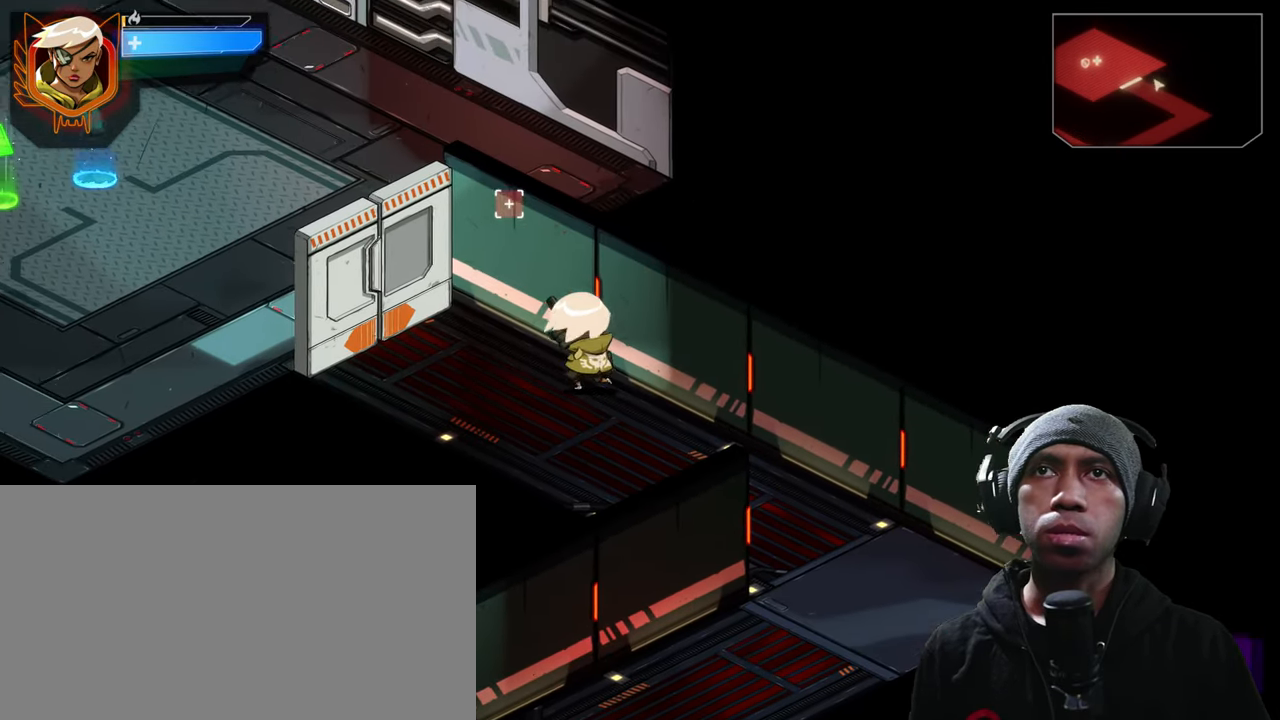
{"keys": ["a"], "mouse": [], "events": []}
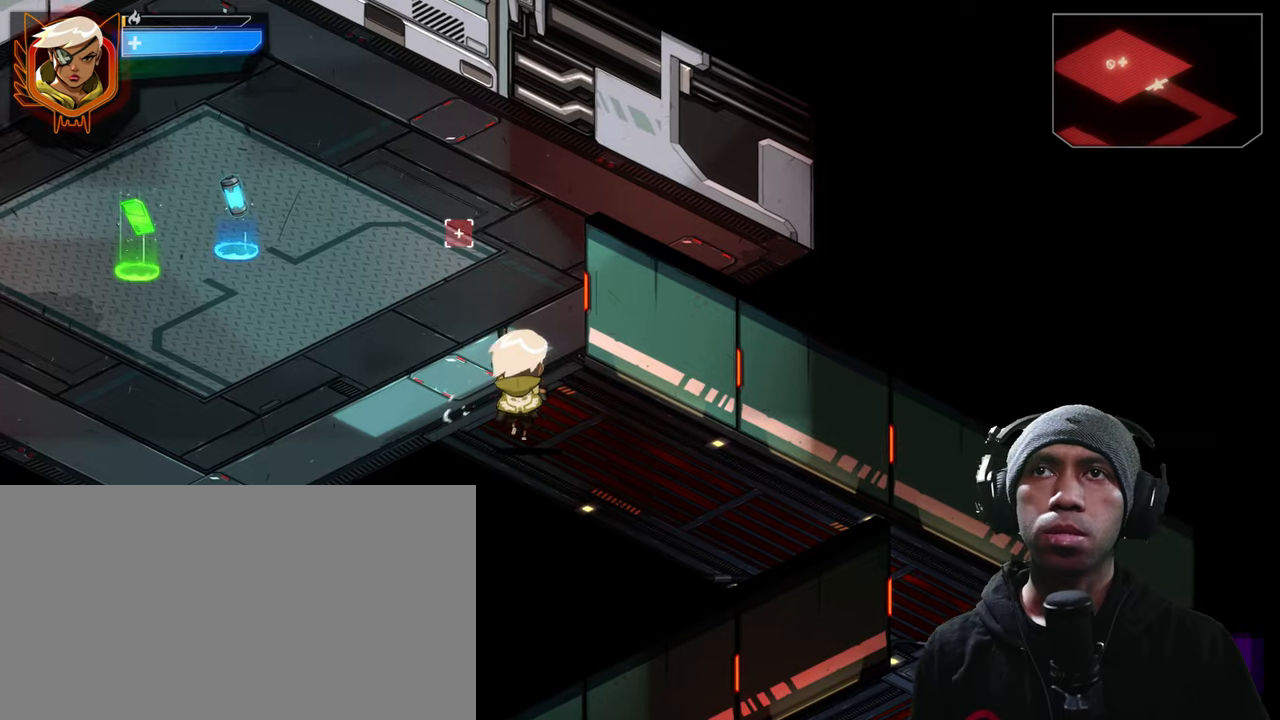
{"keys": [], "mouse": [], "events": [[317, "a", "up"]]}
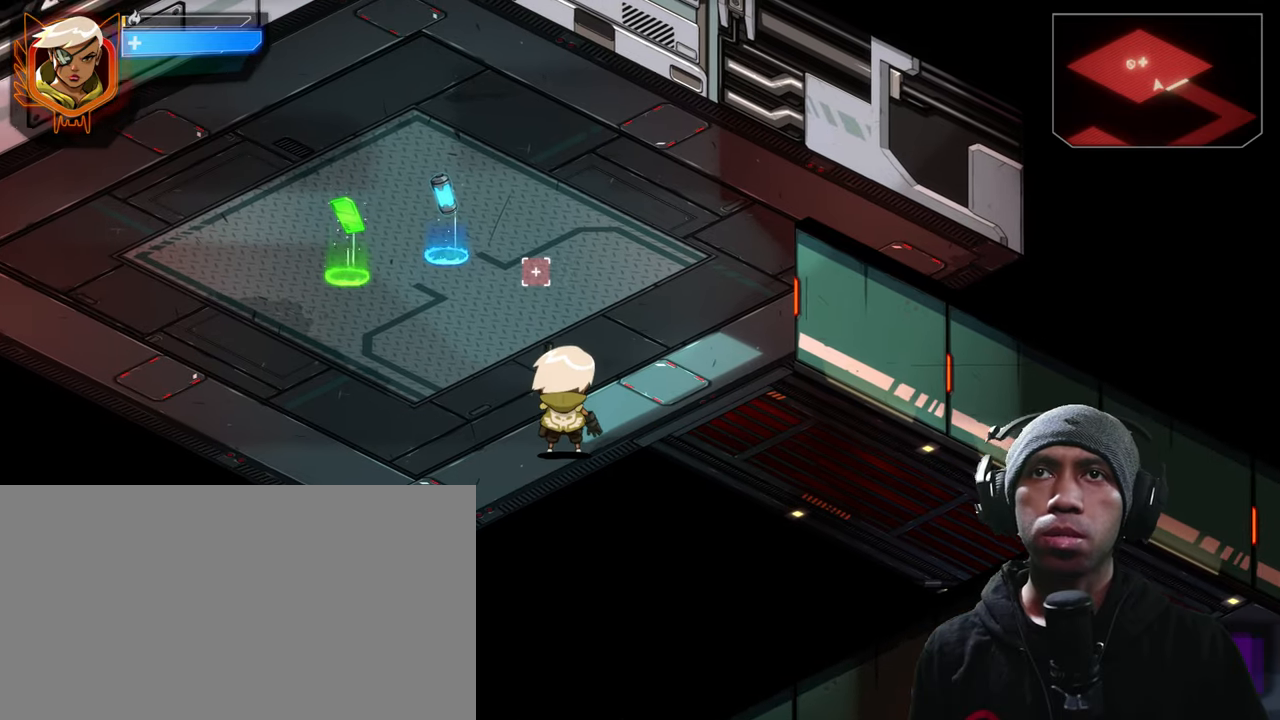
{"keys": [], "mouse": [], "events": [[250, "a", "down"], [434, "a", "up"]]}
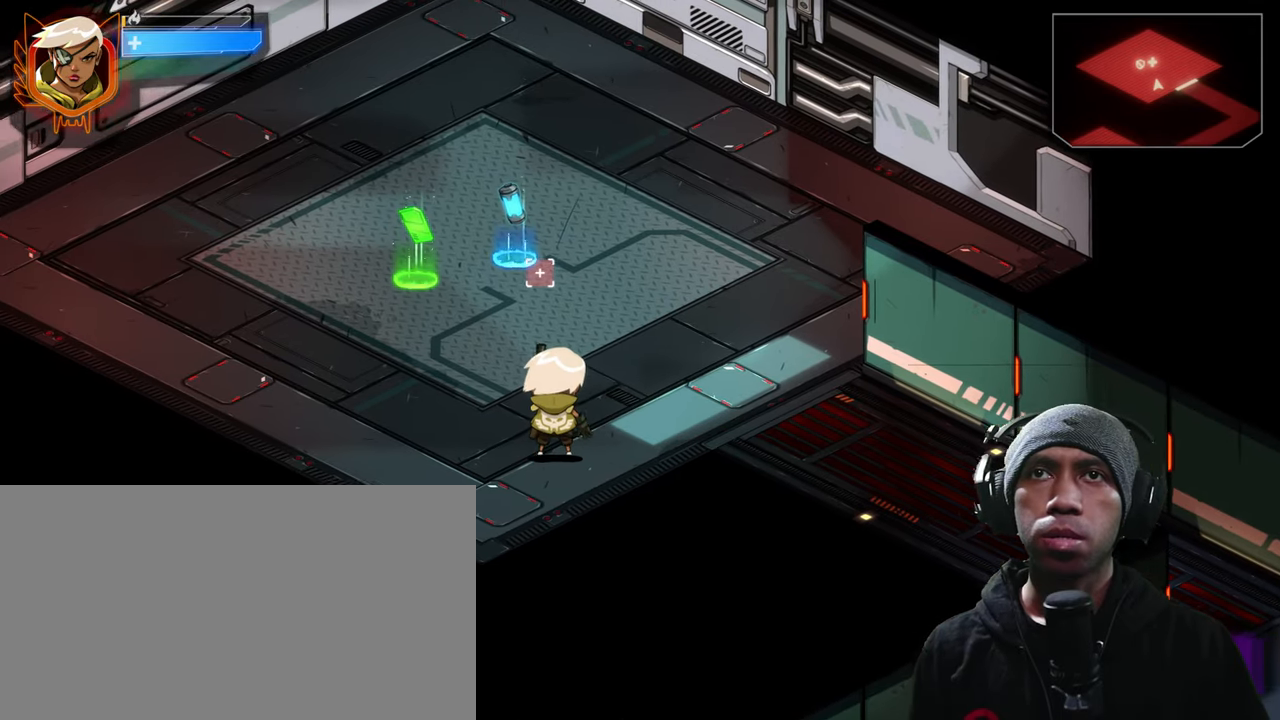
{"keys": [], "mouse": [], "events": []}
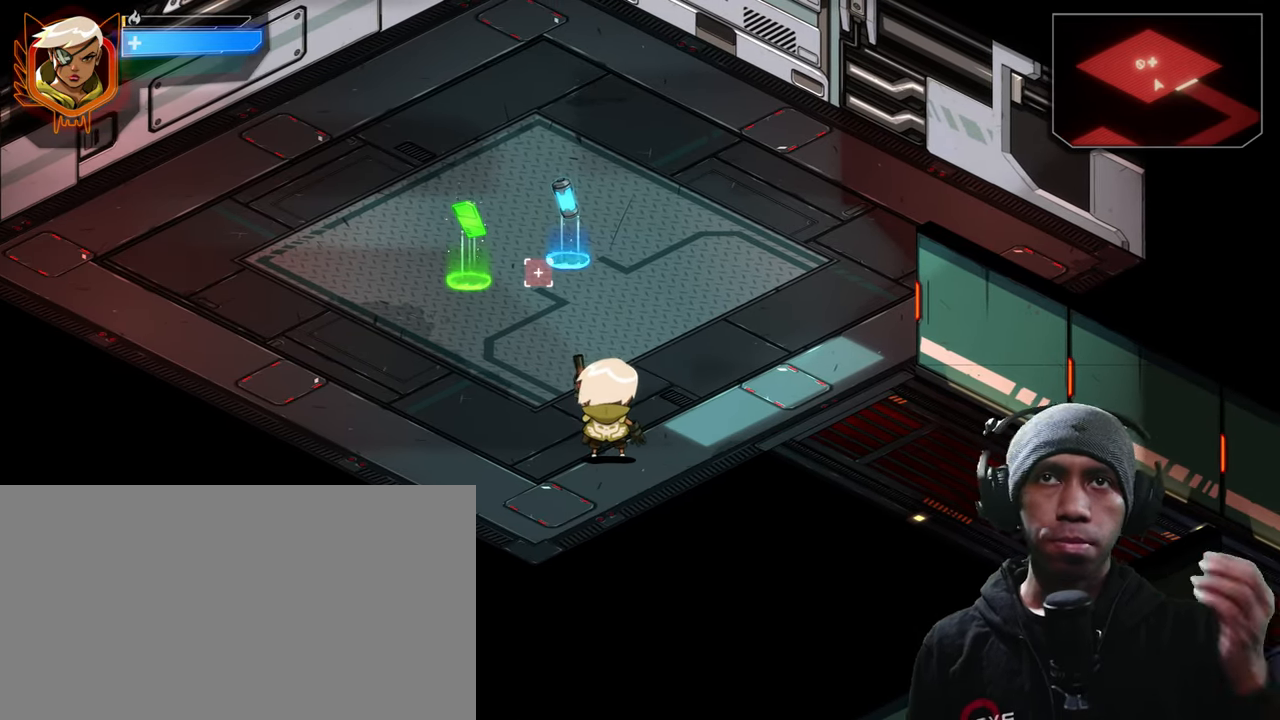
{"keys": [], "mouse": [], "events": [[17, "w", "down"], [184, "d", "down"], [334, "d", "up"], [334, "w", "up"]]}
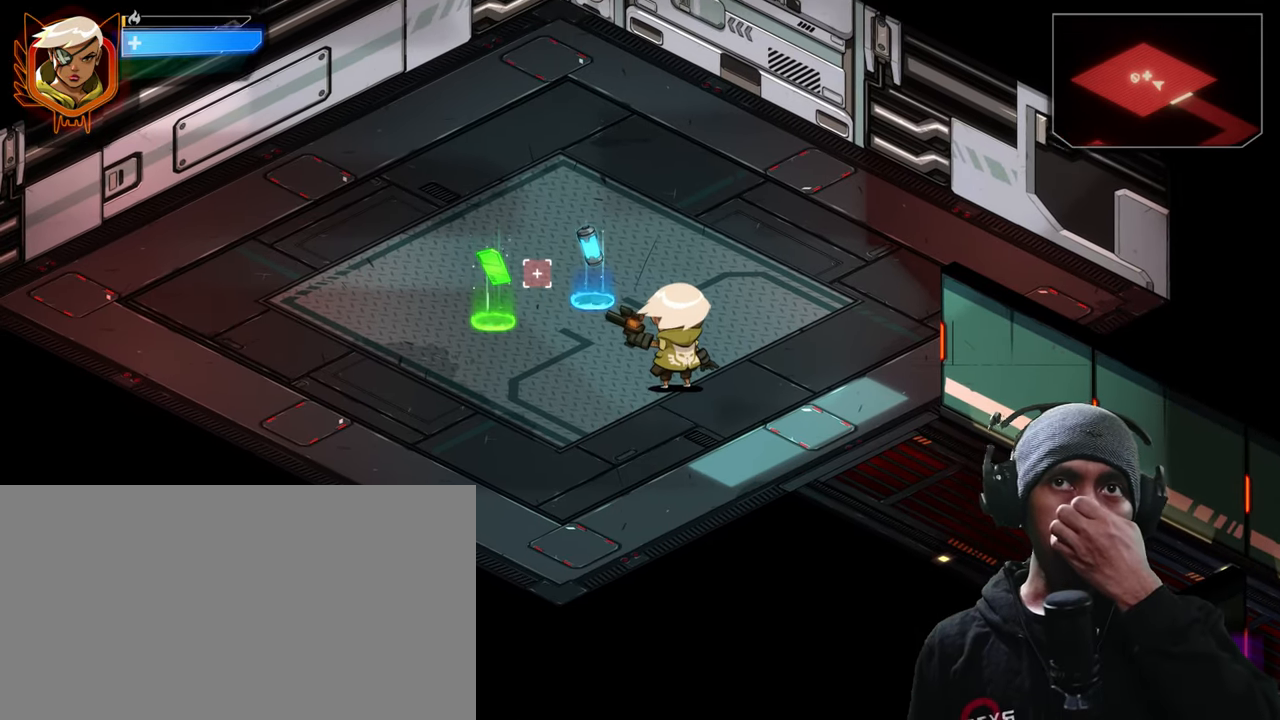
{"keys": [], "mouse": [], "events": []}
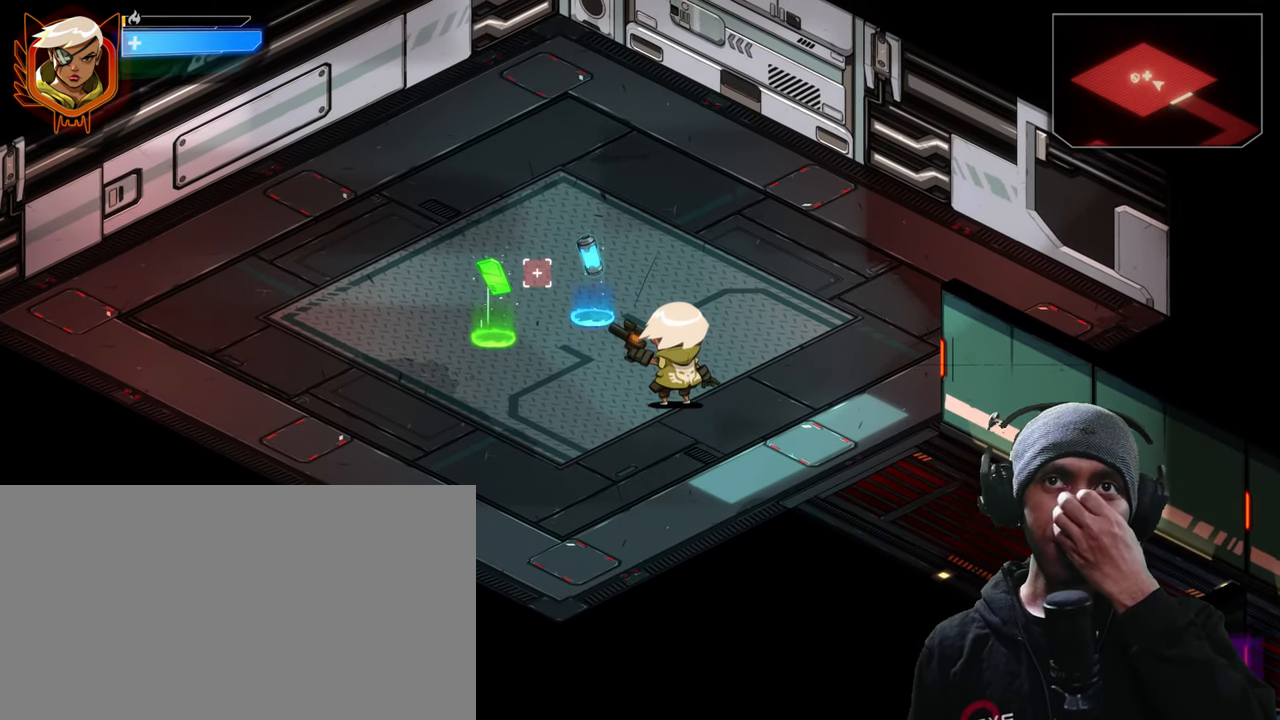
{"keys": [], "mouse": [], "events": [[150, "d", "down"], [384, "d", "up"]]}
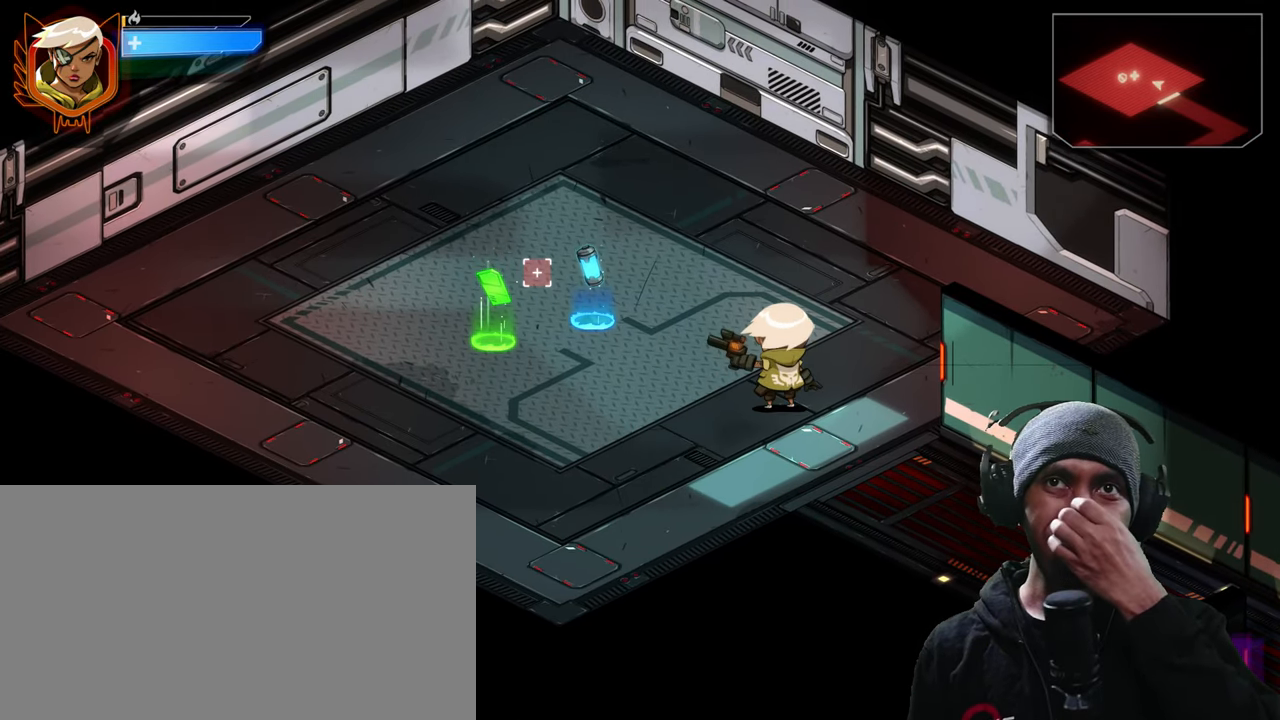
{"keys": [], "mouse": [], "events": []}
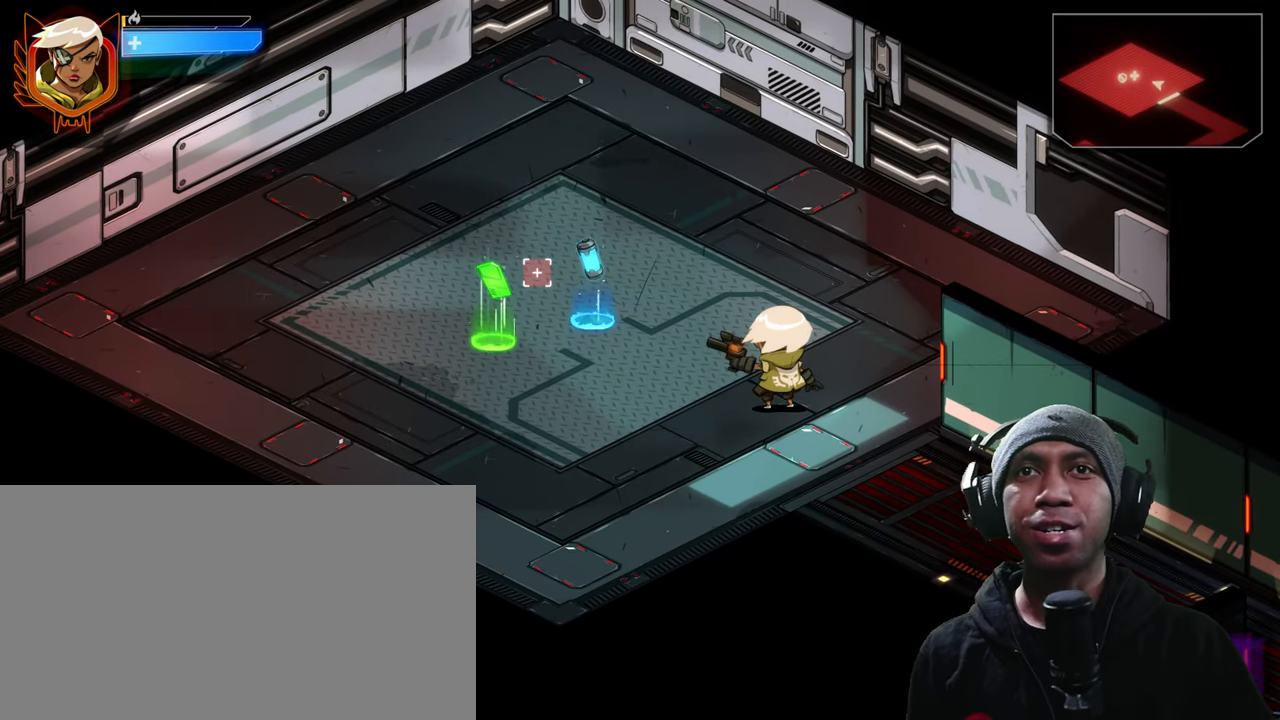
{"keys": [], "mouse": [], "events": [[234, "w", "down"], [450, "w", "up"]]}
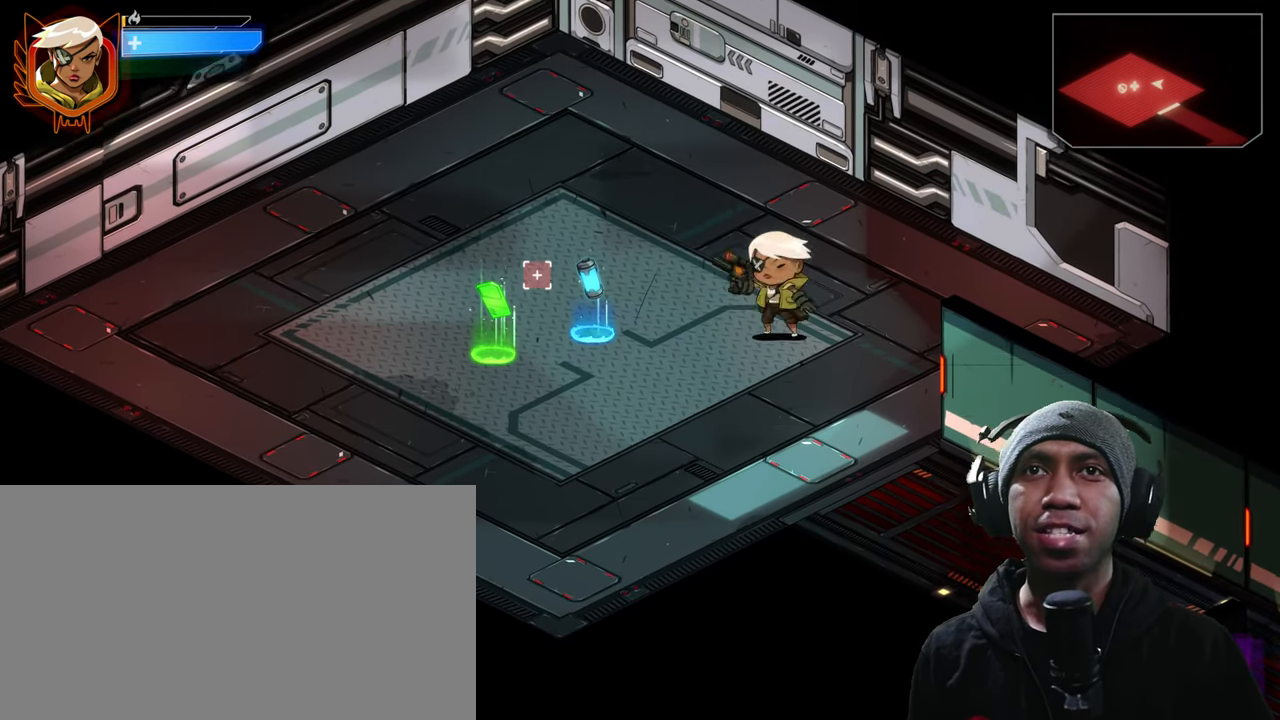
{"keys": [], "mouse": [], "events": [[67, "a", "down"], [267, "a", "up"]]}
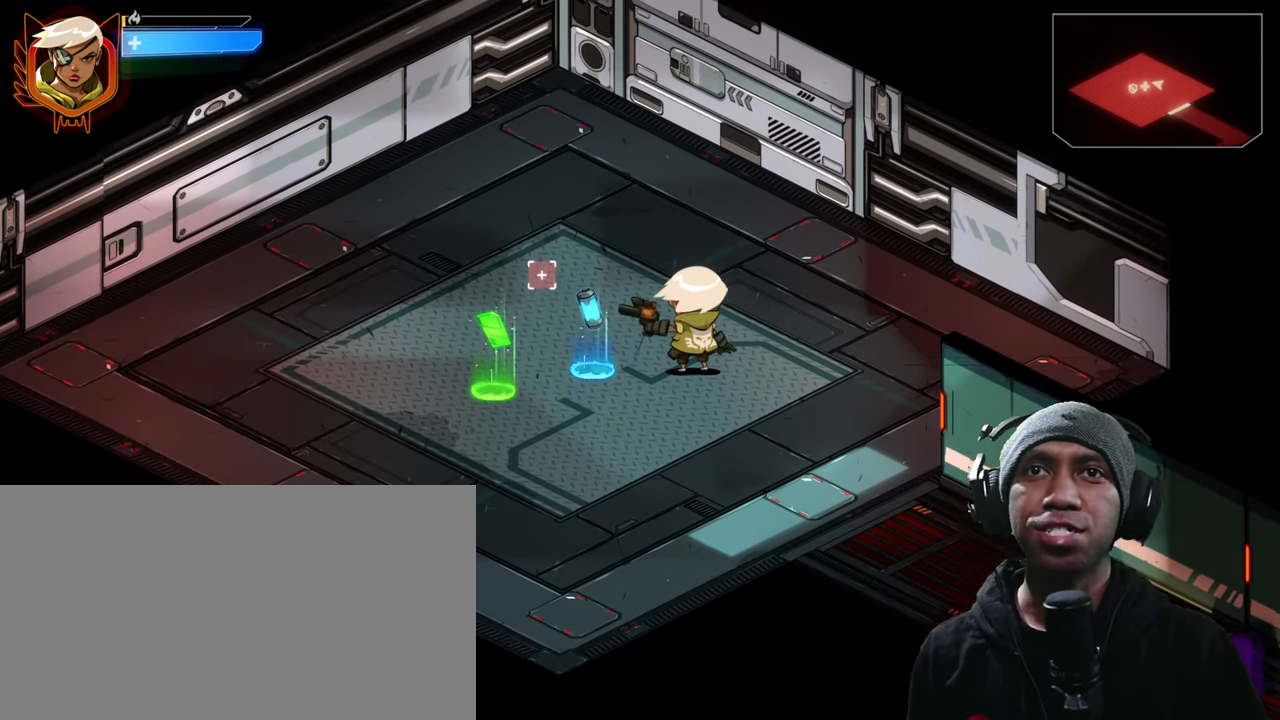
{"keys": [], "mouse": [], "events": []}
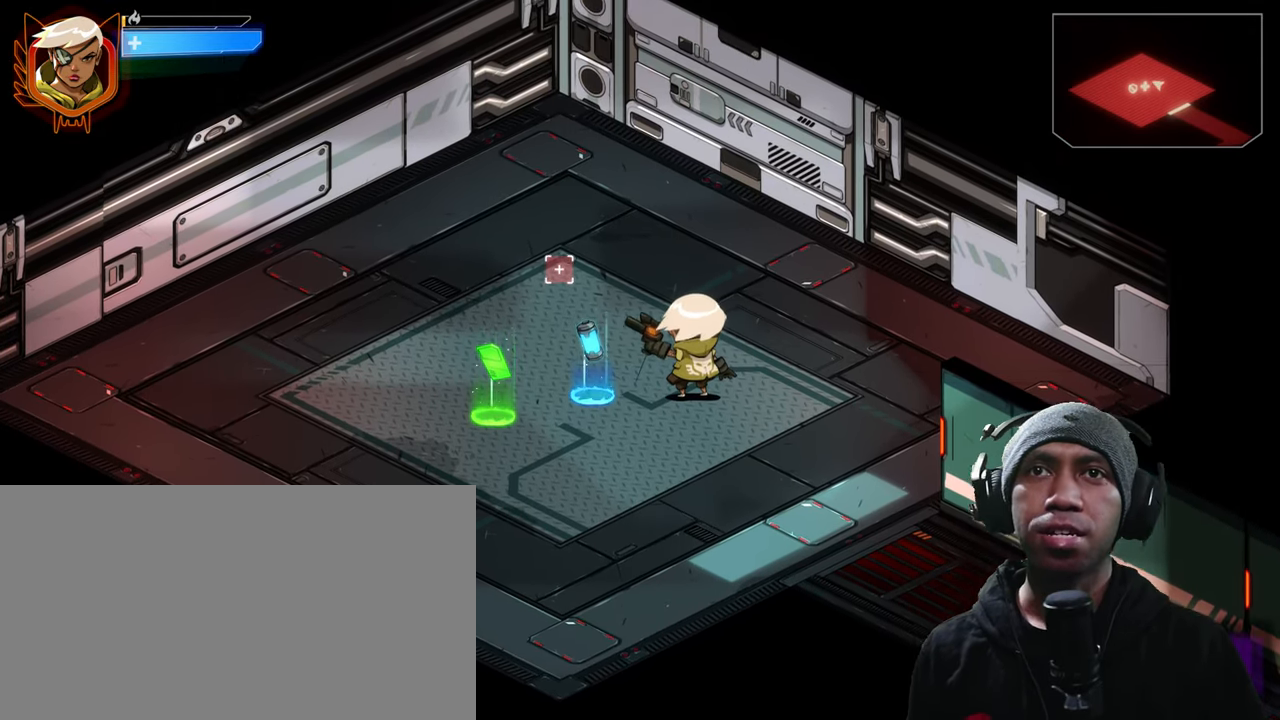
{"keys": [], "mouse": [], "events": []}
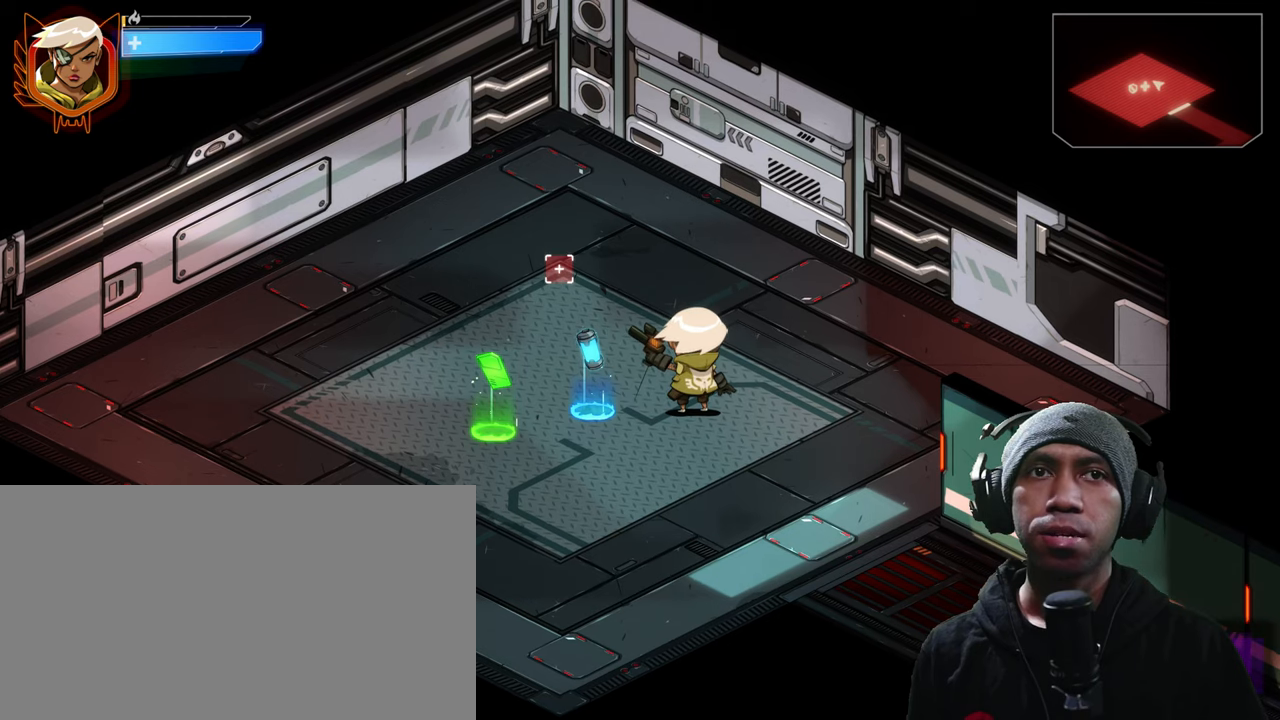
{"keys": [], "mouse": [], "events": []}
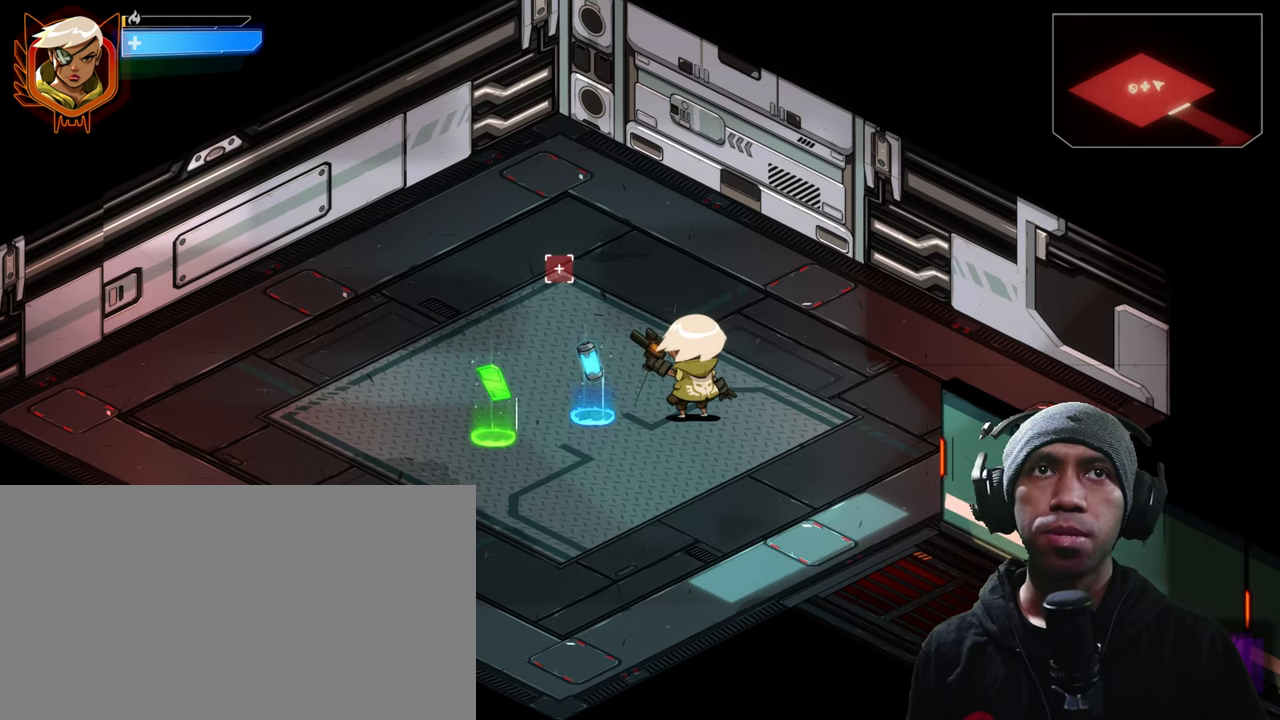
{"keys": [], "mouse": [], "events": []}
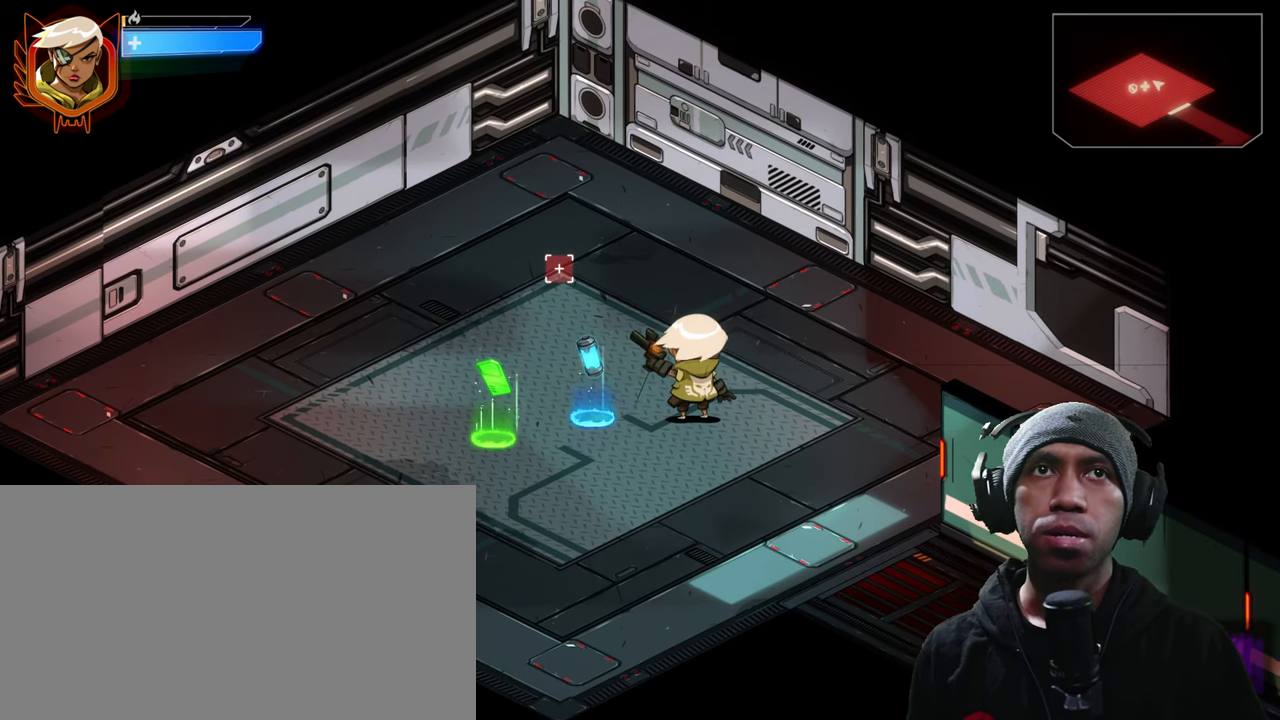
{"keys": ["s"], "mouse": [], "events": [[166, "s", "down"]]}
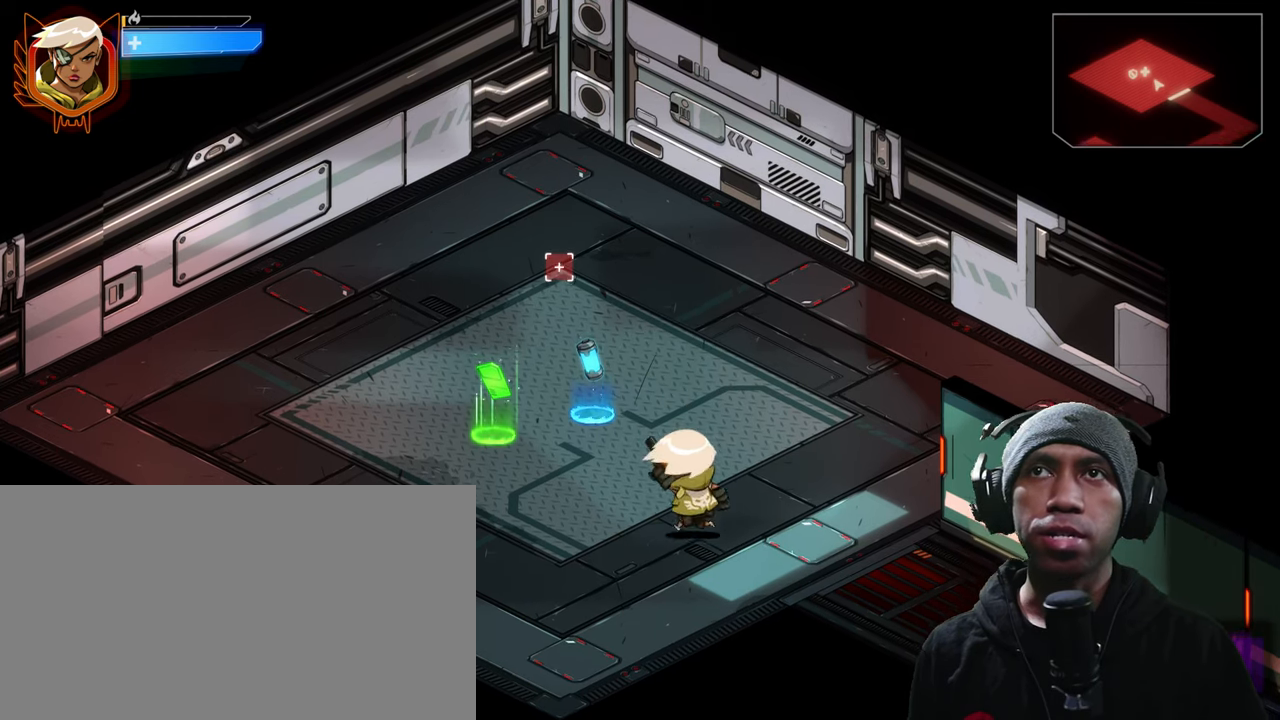
{"keys": ["a"], "mouse": [], "events": [[133, "a", "down"], [216, "s", "up"]]}
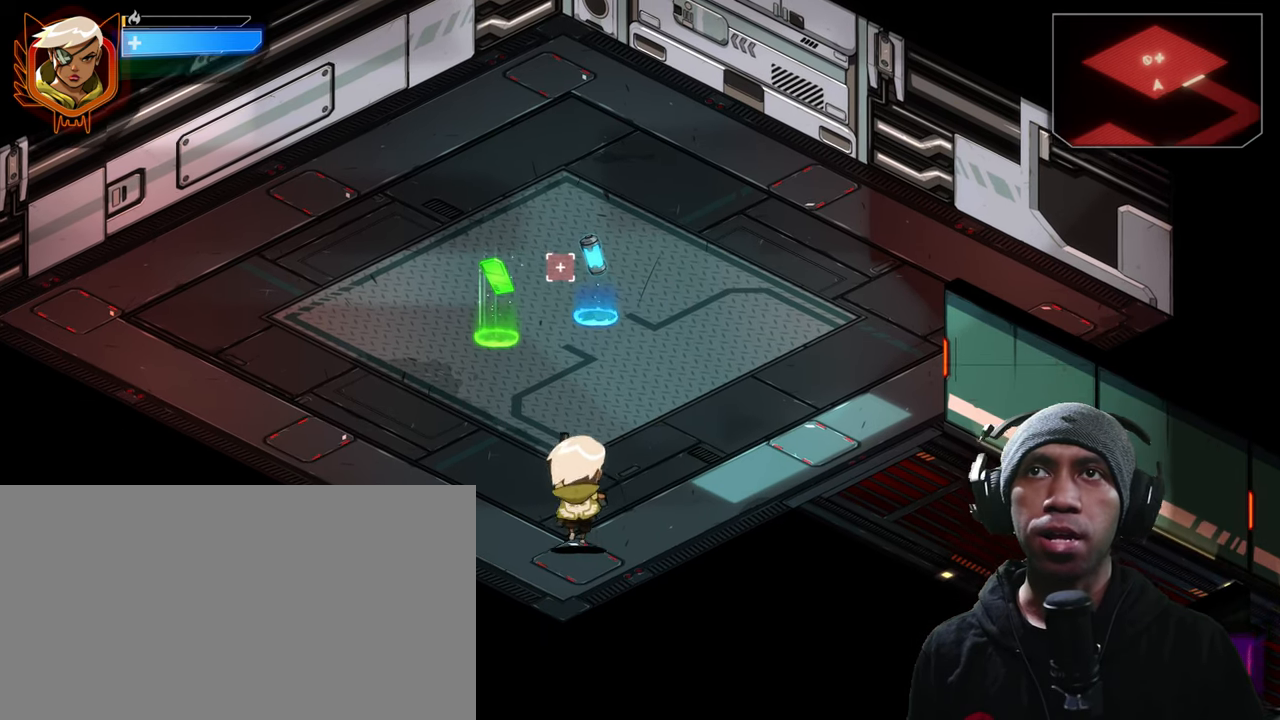
{"keys": [], "mouse": [], "events": [[283, "a", "up"]]}
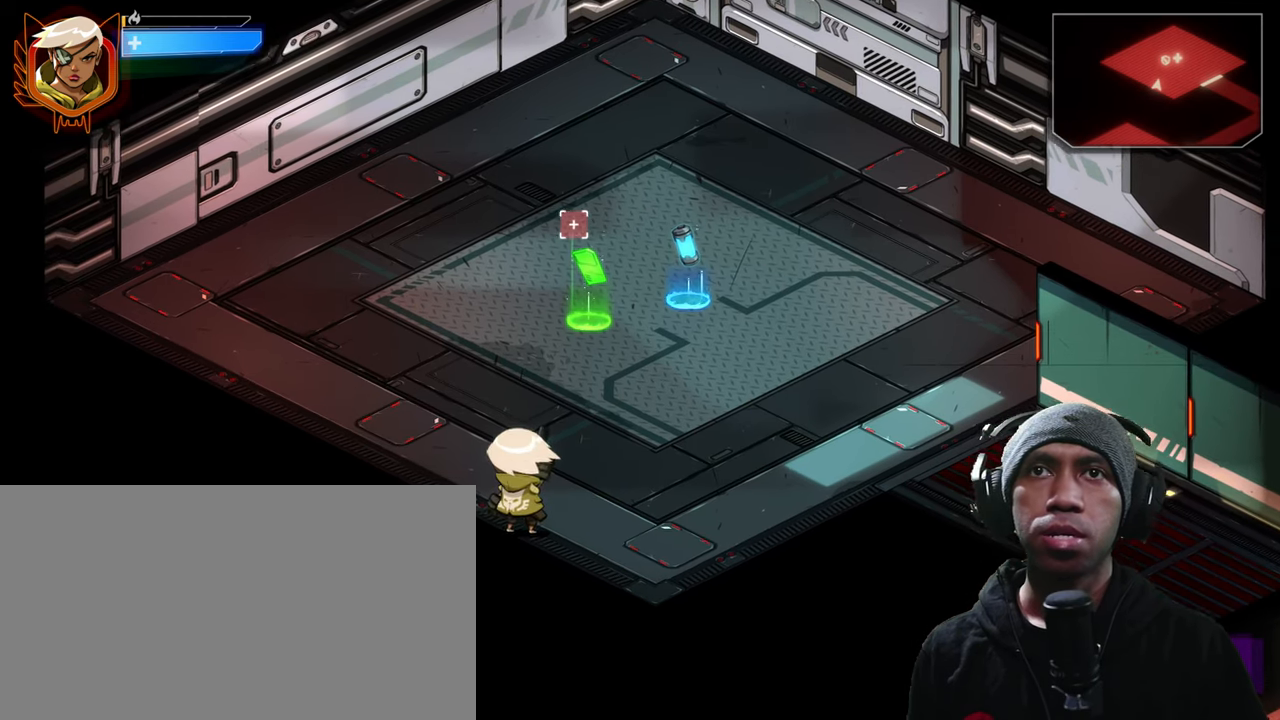
{"keys": ["w"], "mouse": [], "events": [[233, "w", "down"]]}